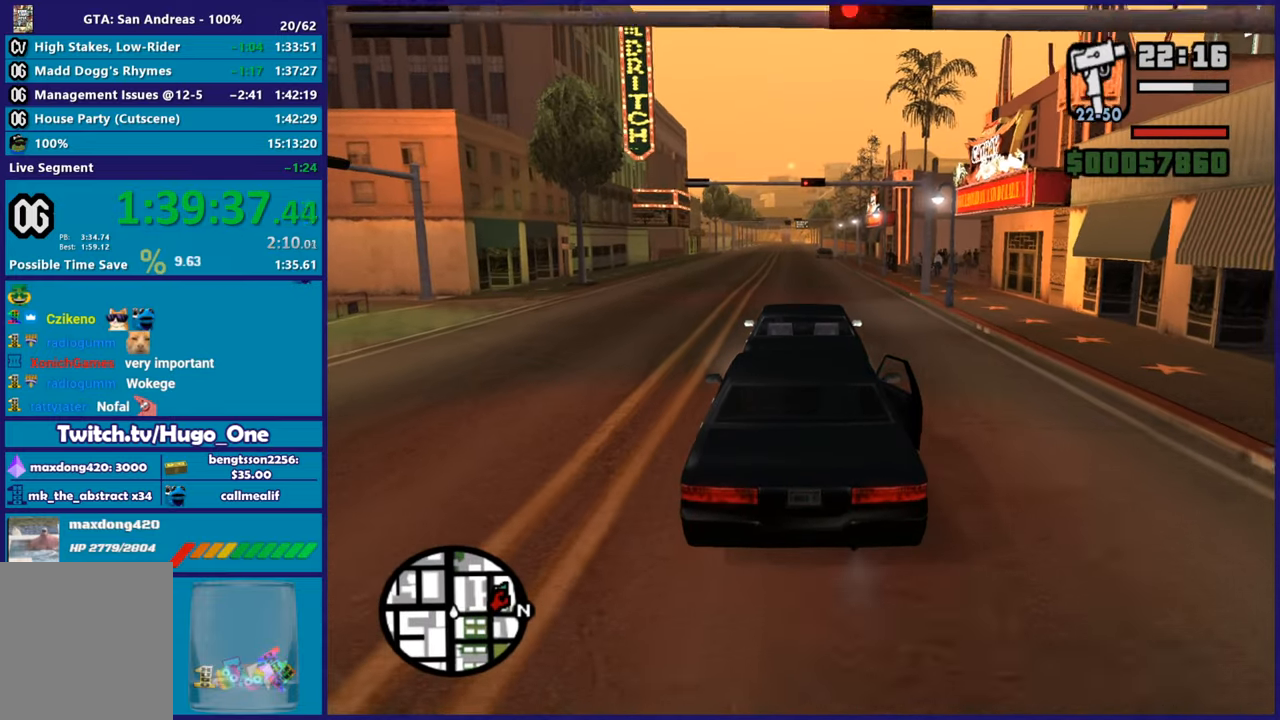
Gameplay with a controller (Xbox layout); each line is a JSON object with the inputs held at the frame after it. "button_events" lists button changes between this image and that frame as [ms after this image, input, new state], when the widget could be followed in between (sticks are given only as held states). This document gives stick clicks only as held states, not as events.
{"buttons": ["R2"], "left_stick": "center", "right_stick": "down", "button_events": []}
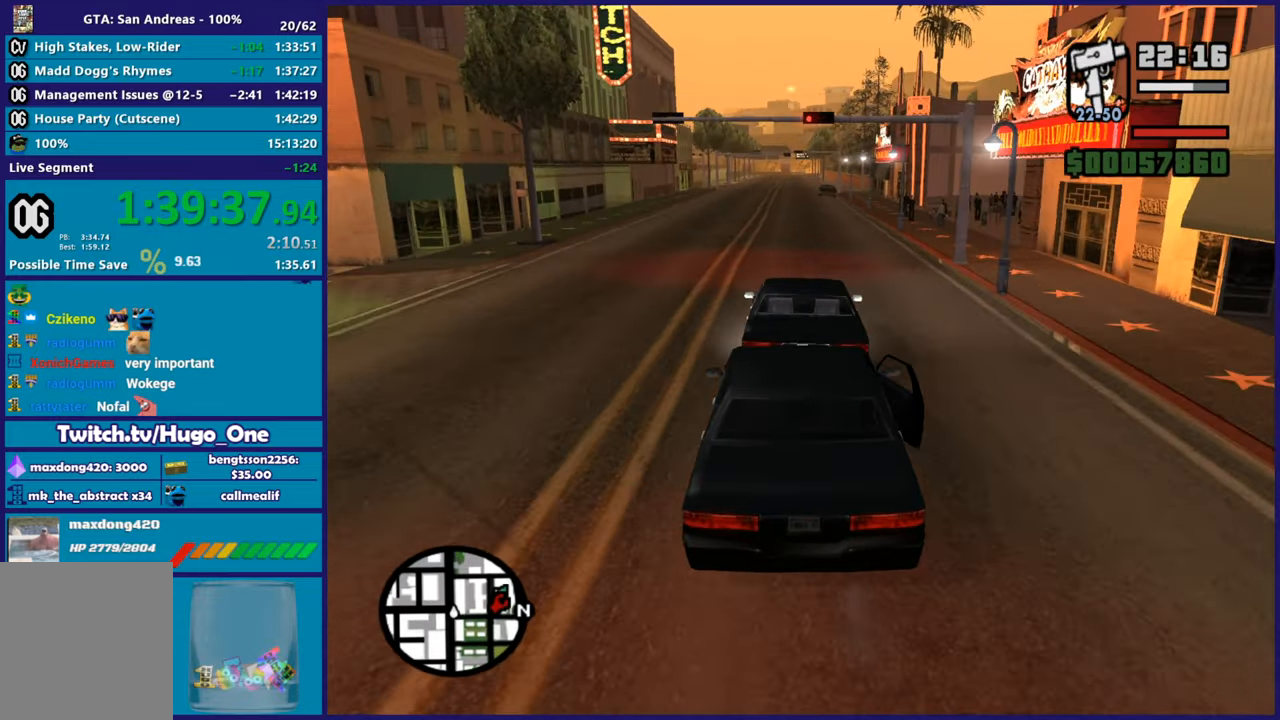
{"buttons": ["R2"], "left_stick": "center", "right_stick": "down", "button_events": []}
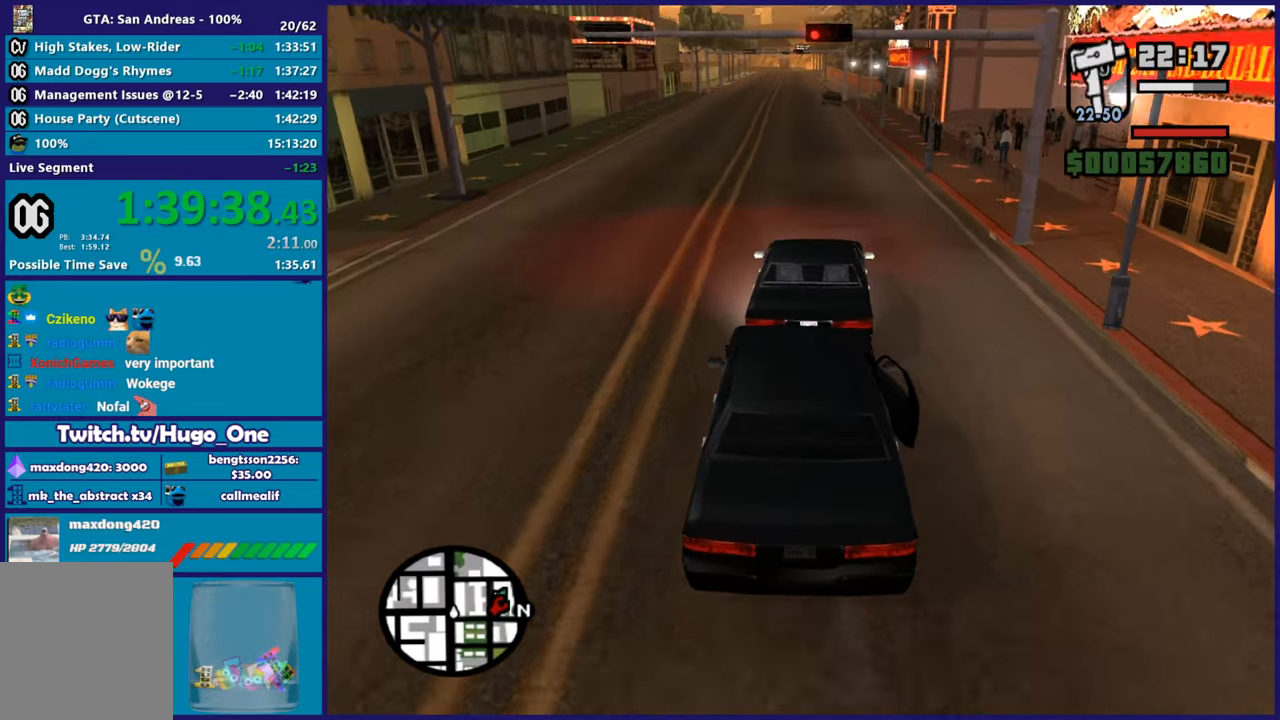
{"buttons": ["R2"], "left_stick": "center", "right_stick": "down", "button_events": []}
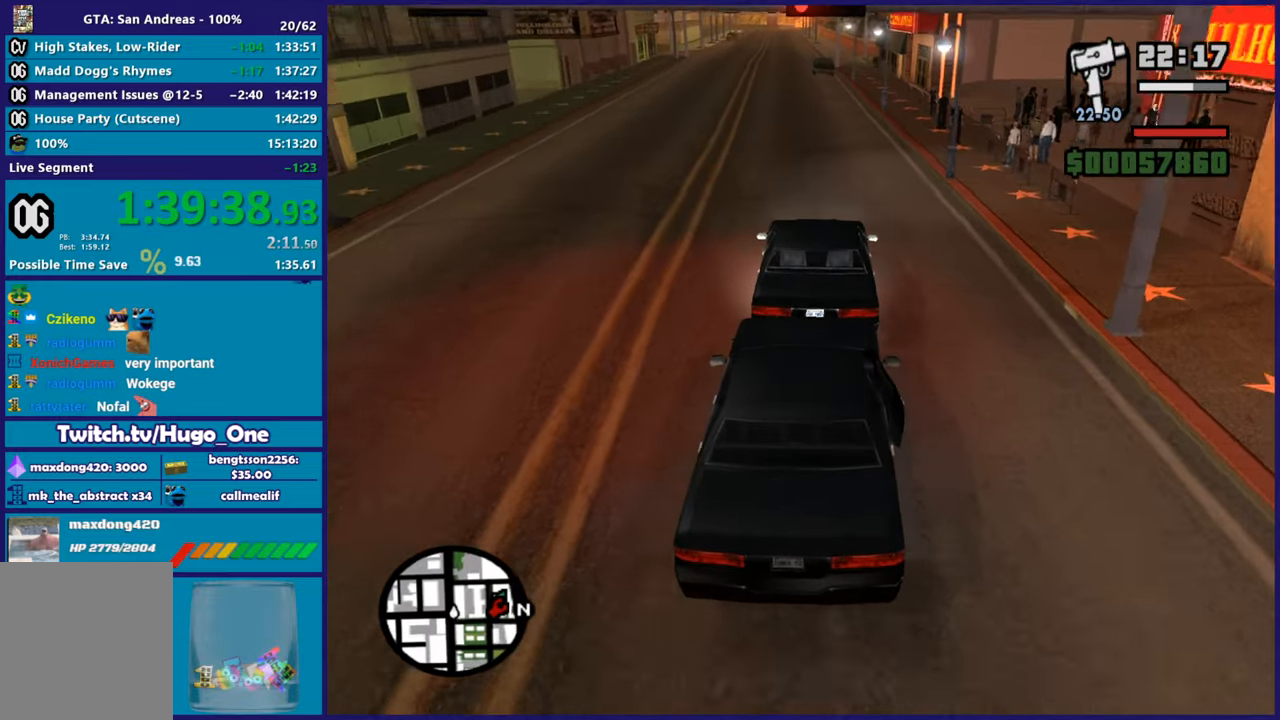
{"buttons": ["R2"], "left_stick": "center", "right_stick": "down", "button_events": []}
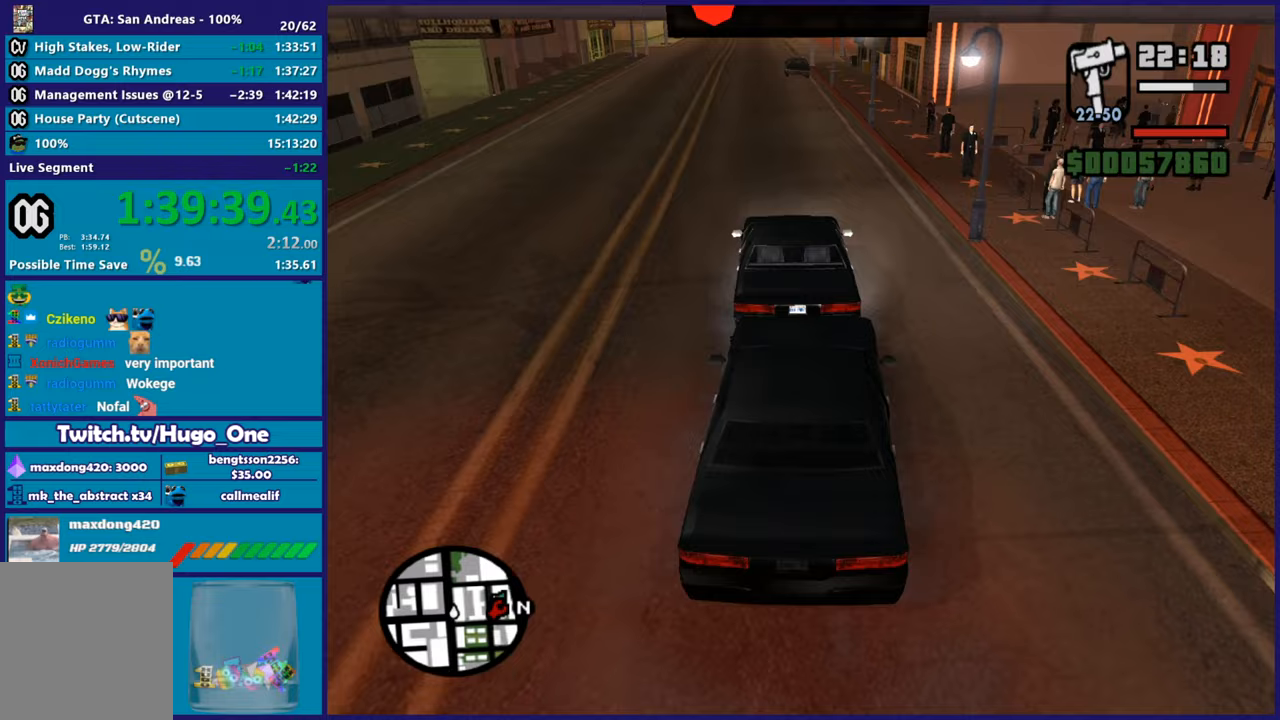
{"buttons": [], "left_stick": "center", "right_stick": "down-left", "button_events": [[434, "R2", "up"]]}
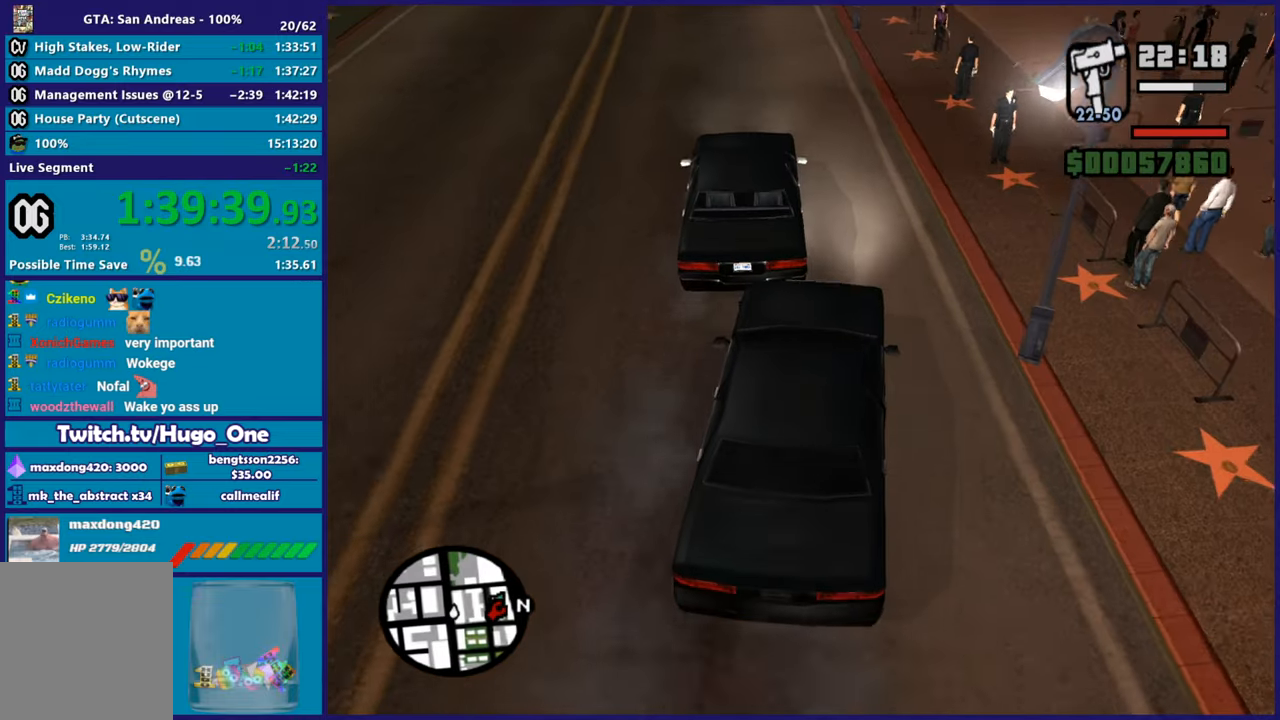
{"buttons": ["L2"], "left_stick": "down-left", "right_stick": "down", "button_events": [[50, "R2", "down"], [233, "R2", "up"], [350, "L2", "down"]]}
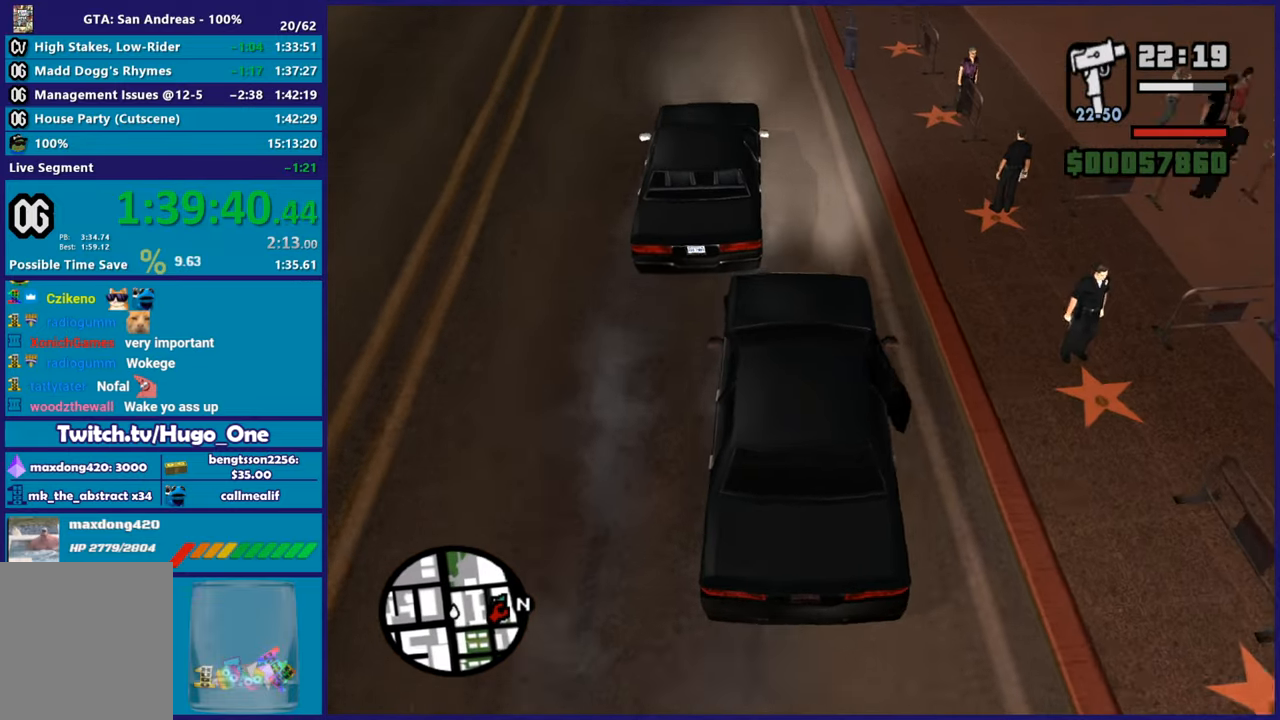
{"buttons": ["L2"], "left_stick": "center", "right_stick": "center", "button_events": []}
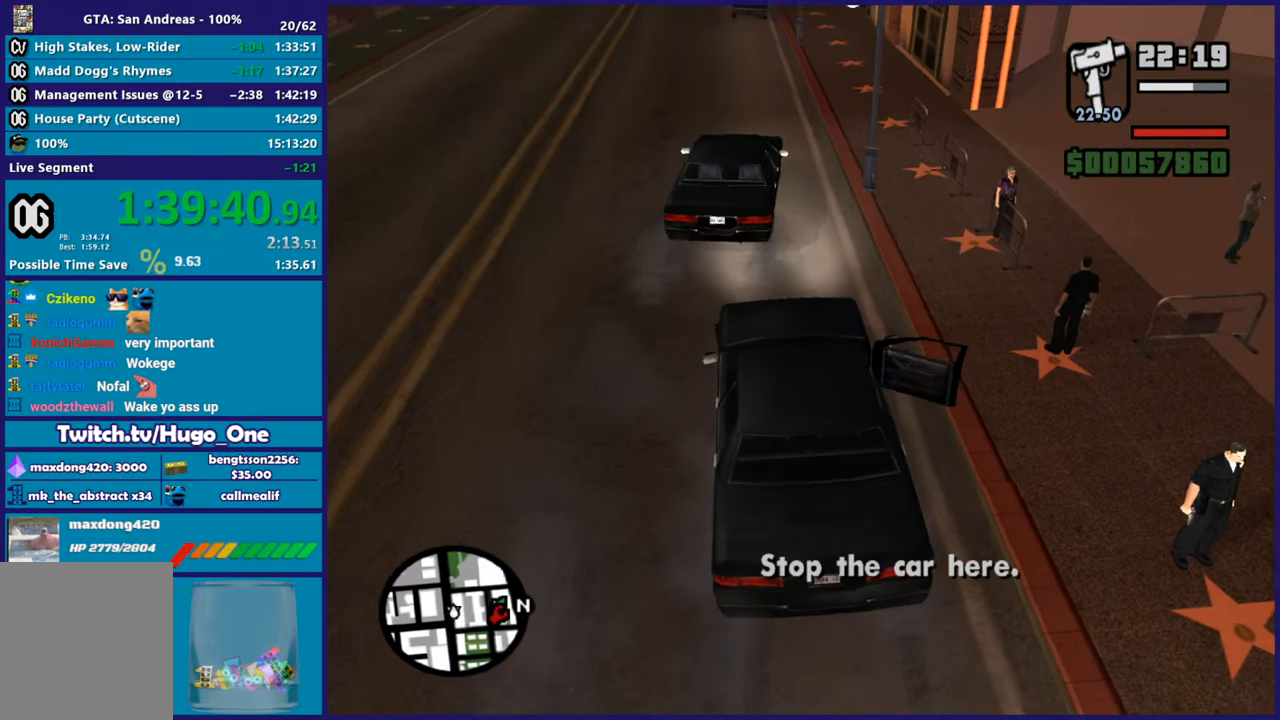
{"buttons": ["A"], "left_stick": "center", "right_stick": "center", "button_events": [[66, "A", "down"], [183, "A", "up"], [183, "L2", "up"], [283, "A", "down"], [367, "A", "up"], [450, "A", "down"]]}
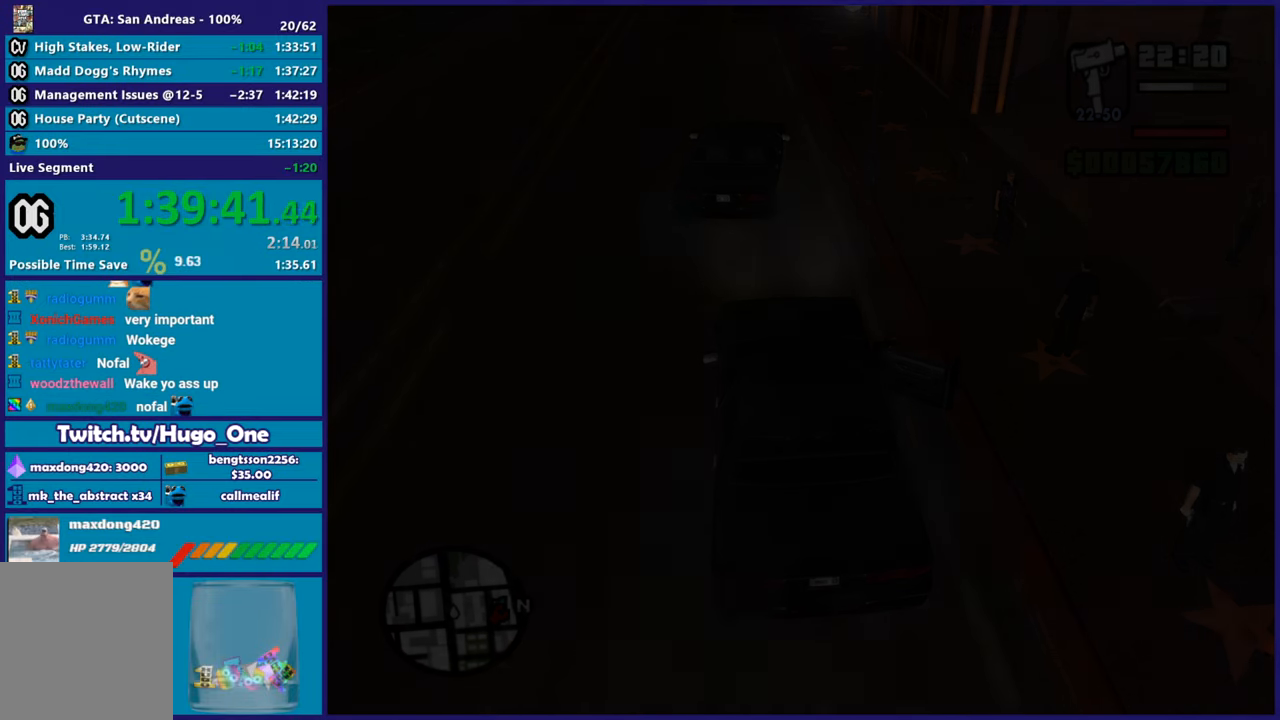
{"buttons": [], "left_stick": "center", "right_stick": "center", "button_events": [[50, "A", "up"], [133, "A", "down"], [234, "A", "up"], [334, "A", "down"], [334, "R2", "down"], [434, "A", "up"], [501, "R2", "up"]]}
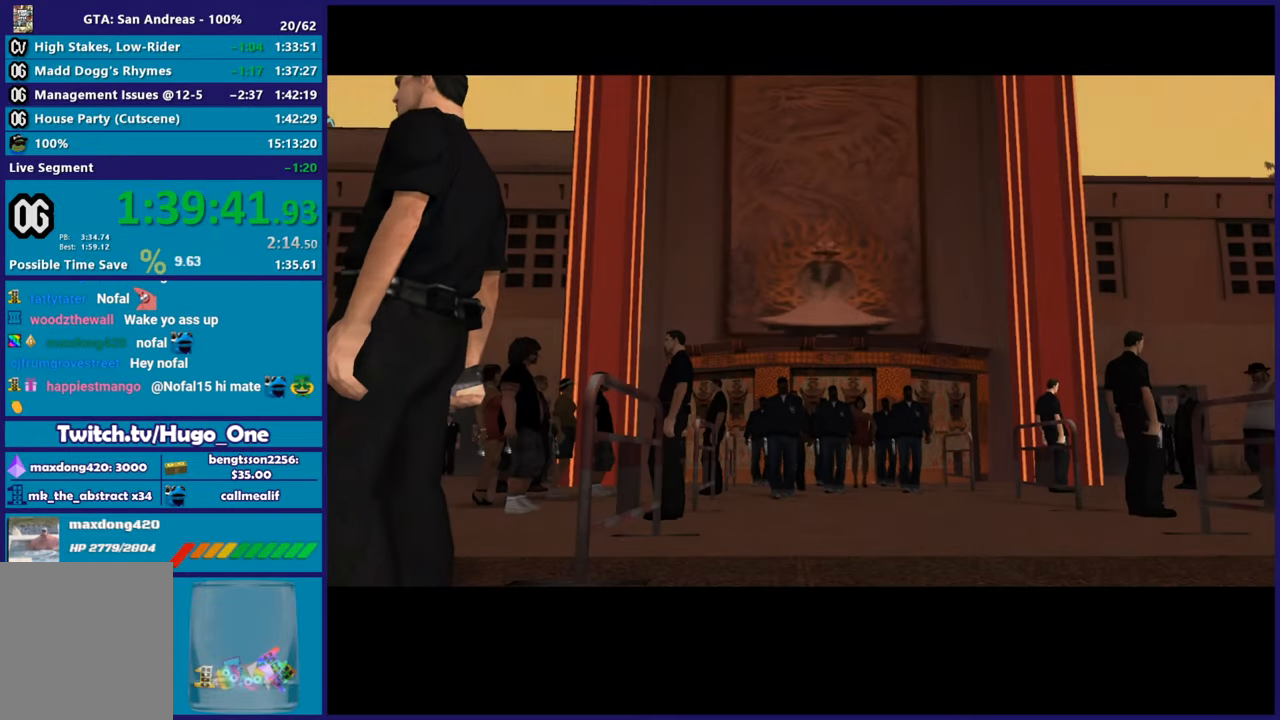
{"buttons": ["A", "R2"], "left_stick": "center", "right_stick": "center", "button_events": [[50, "A", "down"], [66, "R2", "down"], [133, "A", "up"], [166, "R2", "up"], [250, "R2", "down"], [266, "A", "down"], [333, "A", "up"], [333, "R2", "up"], [417, "R2", "down"], [433, "A", "down"]]}
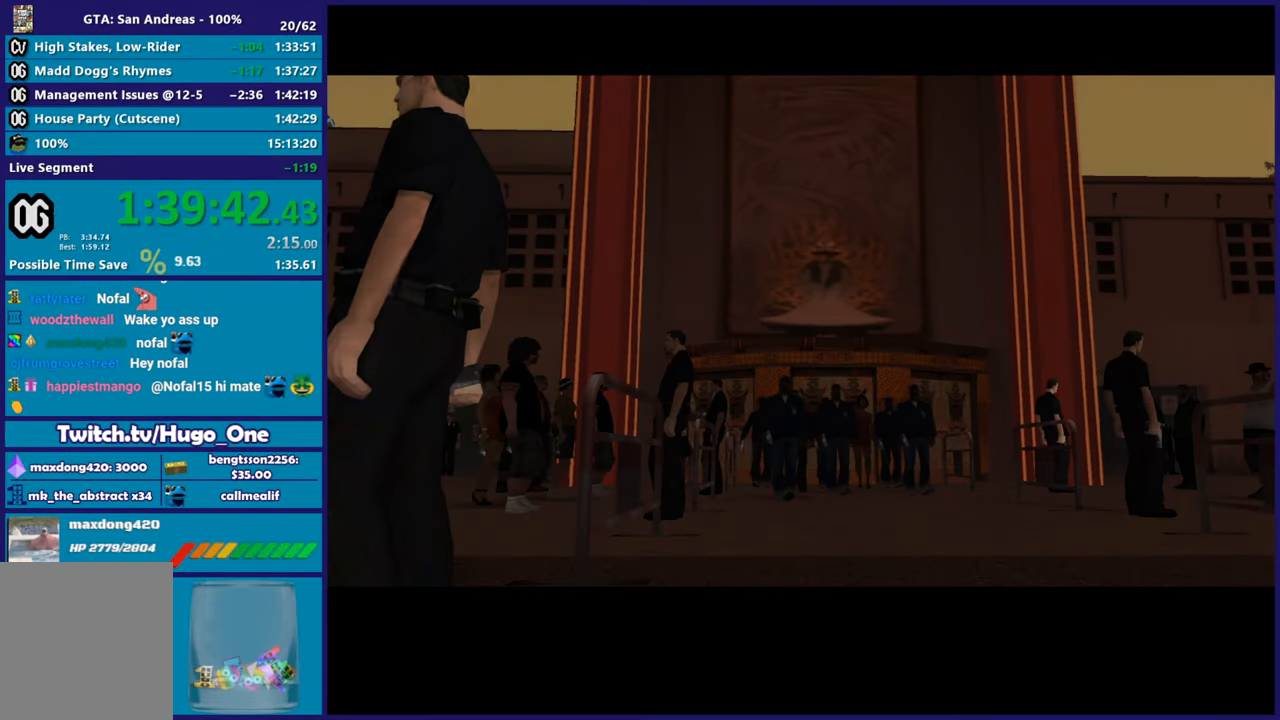
{"buttons": ["R2"], "left_stick": "center", "right_stick": "center", "button_events": [[50, "A", "up"], [50, "R2", "up"], [117, "R2", "down"], [133, "A", "down"], [250, "A", "up"]]}
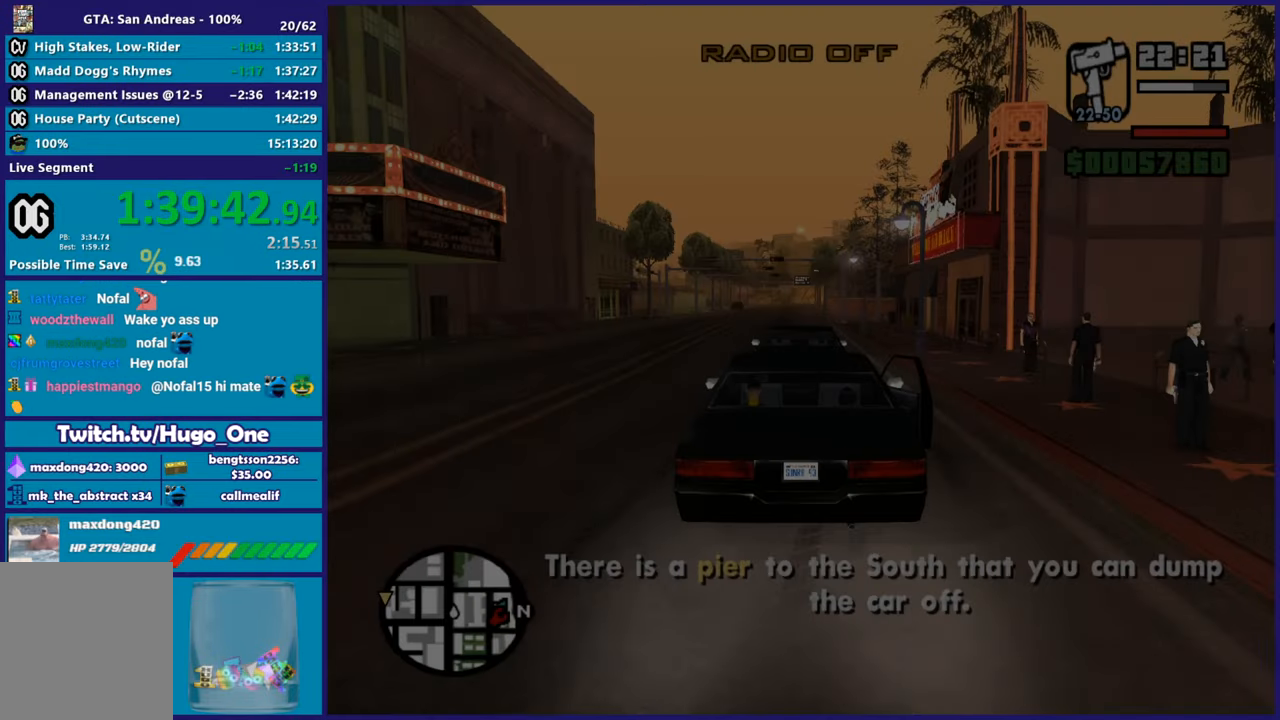
{"buttons": ["R2"], "left_stick": "center", "right_stick": "center", "button_events": []}
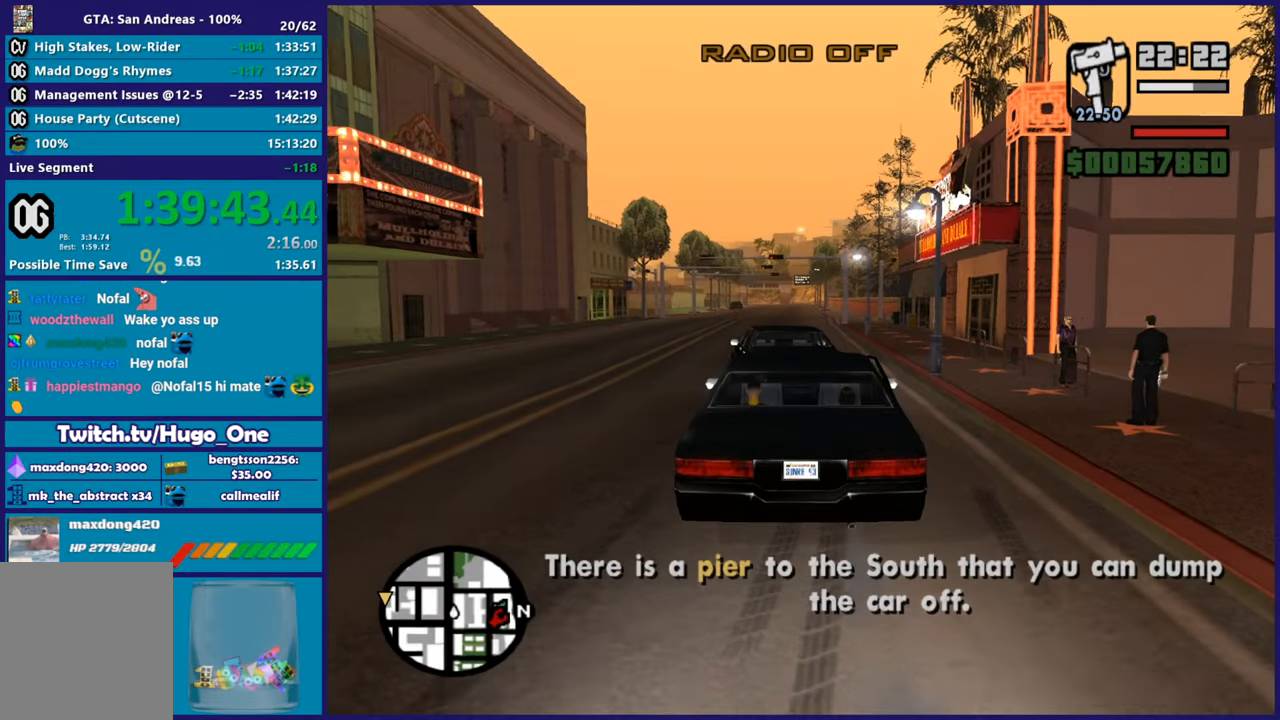
{"buttons": ["R2"], "left_stick": "center", "right_stick": "down-left", "button_events": []}
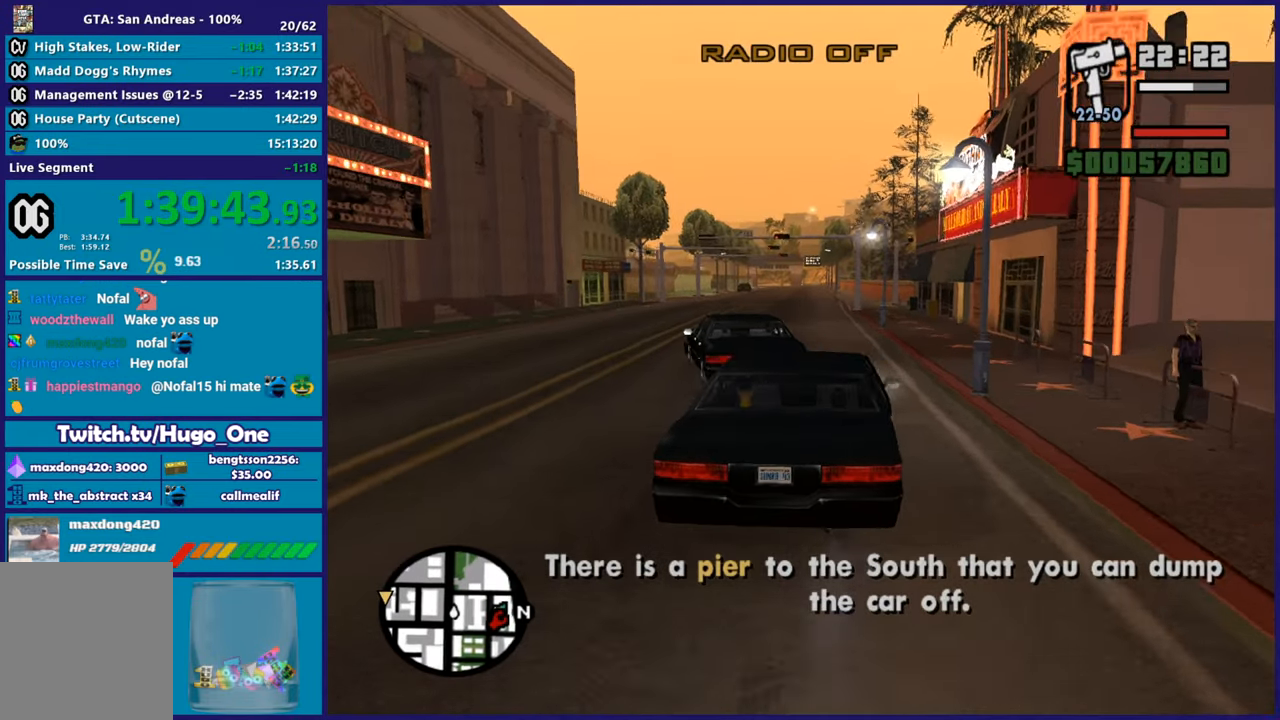
{"buttons": ["R2"], "left_stick": "center", "right_stick": "down-left", "button_events": []}
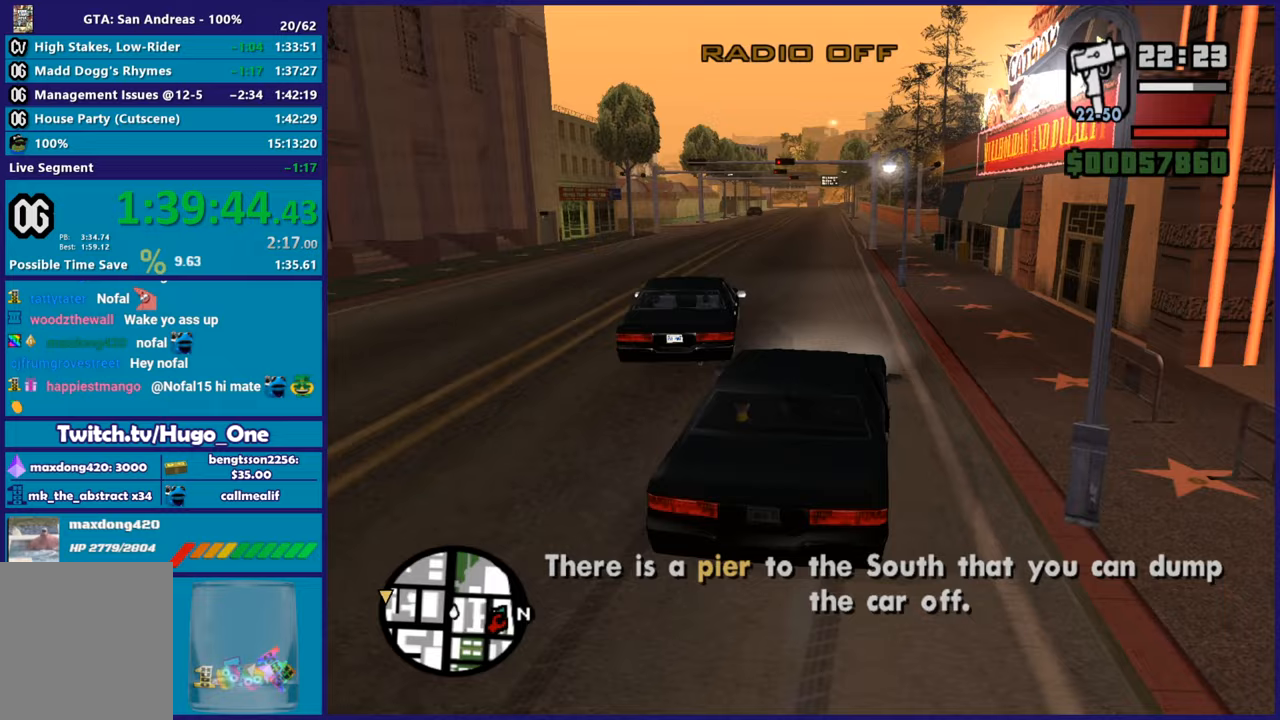
{"buttons": ["R2"], "left_stick": "right", "right_stick": "down-left", "button_events": []}
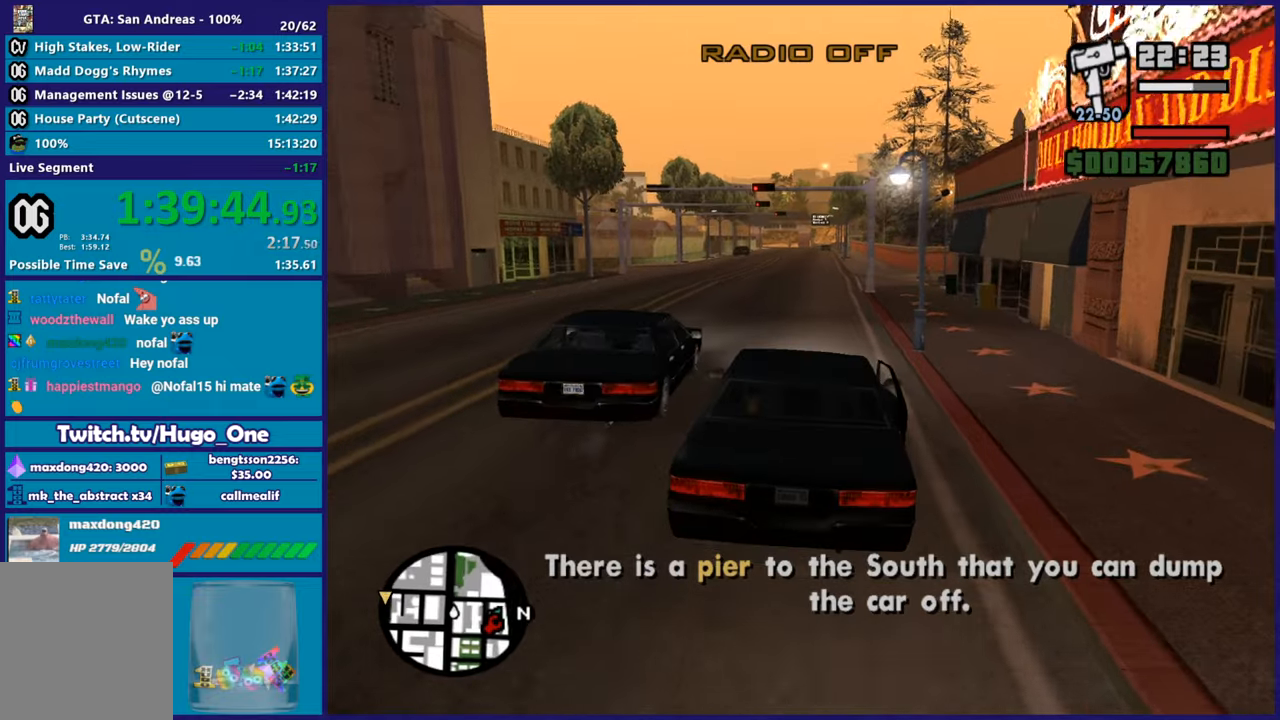
{"buttons": ["R2"], "left_stick": "center", "right_stick": "down-left", "button_events": []}